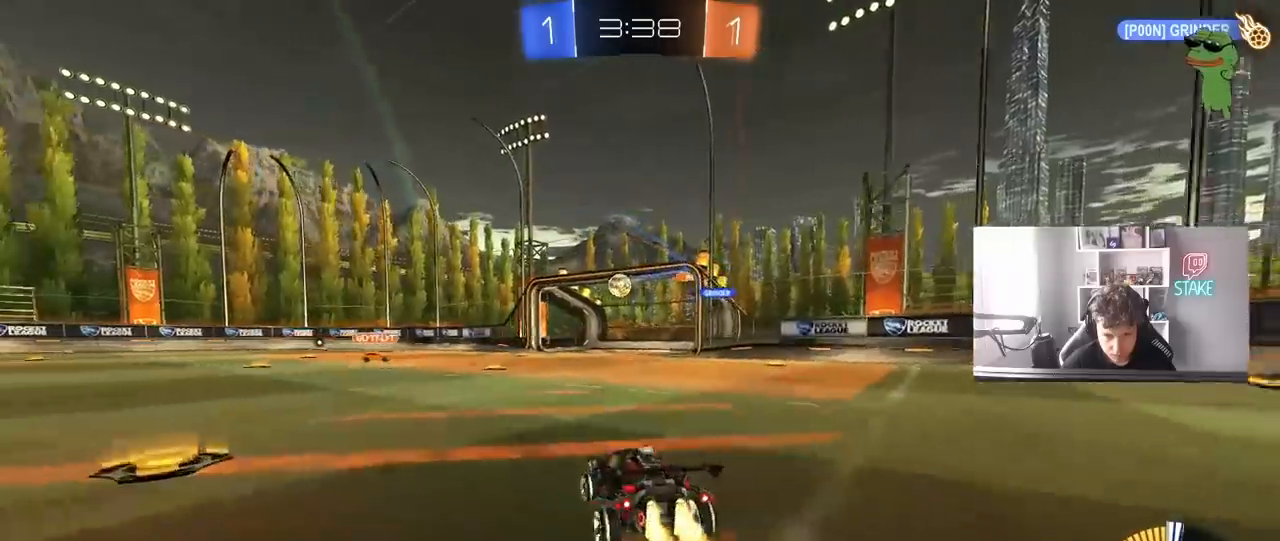
Gameplay with keyboard and mouse; each line is a JSON object with the keys and mouse buttons held at the frame after it. "events" lists presses ("down") and releases ("up") of "1", "2", "3", "4", "5", "a", "alt", "c", "caps_lock", "ctrl", "d", "e", "f", "g", "q", "r", "s", "shift", "space", "t", "tab", "v", "w", "x", "z", "mouse_left", "mouse_wheel" and "mouse_right" between this image and that frame as [ms after this image, input, new state], when the widget could be followed in between. "mouse_left", "mouse_wheel", "mouse_right" = the "left", "wheel", "right" buttons of the "mouse" list. No other keys are recorded. "wheel" means that the mouse wheel is clicked or scrolled. "mouse_move" is the direction in which the mouse moves at that frame (one of eight, or "still"), when it could be read.
{"keys": ["d", "w"], "mouse": ["left"], "mouse_move": "still", "events": [[183, "a", "up"], [183, "d", "down"], [317, "d", "up"], [417, "d", "down"]]}
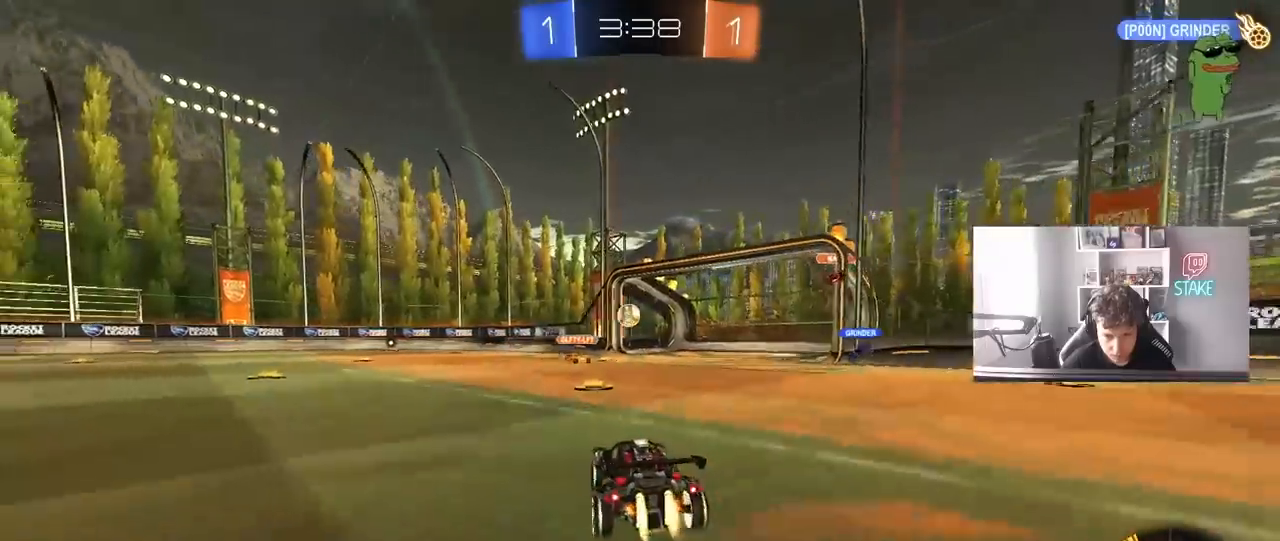
{"keys": [], "mouse": ["left"], "mouse_move": "still", "events": [[67, "d", "up"], [150, "mouse_left", "up"], [200, "a", "down"], [383, "a", "up"], [383, "mouse_left", "down"], [433, "w", "up"]]}
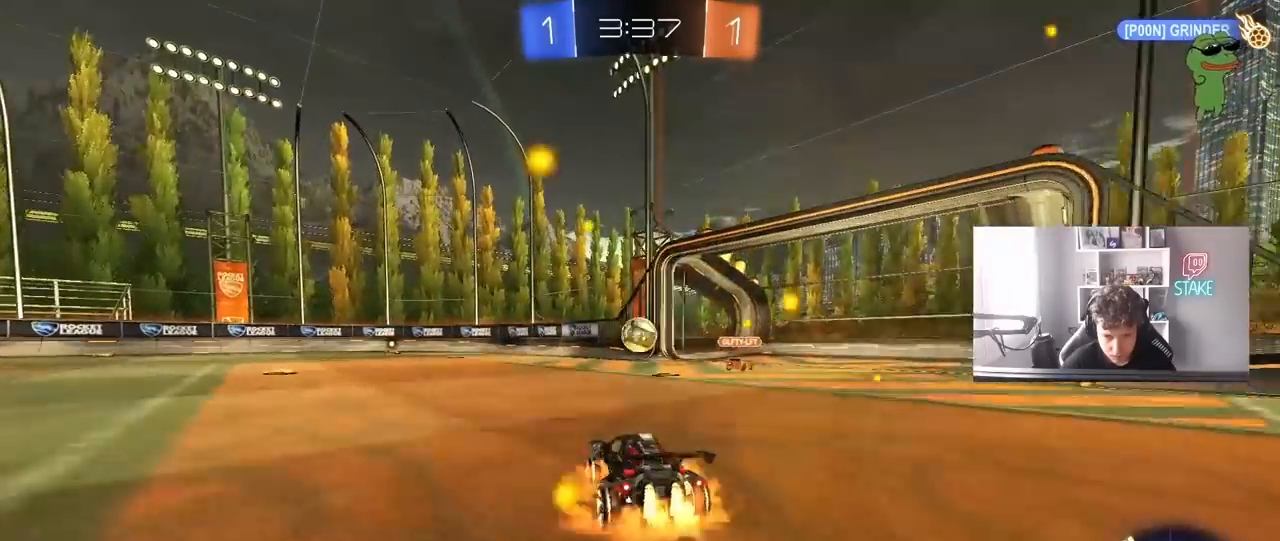
{"keys": ["a"], "mouse": ["left"], "mouse_move": "still", "events": [[33, "mouse_right", "down"], [167, "d", "down"], [167, "mouse_right", "up"], [217, "d", "up"], [400, "a", "down"]]}
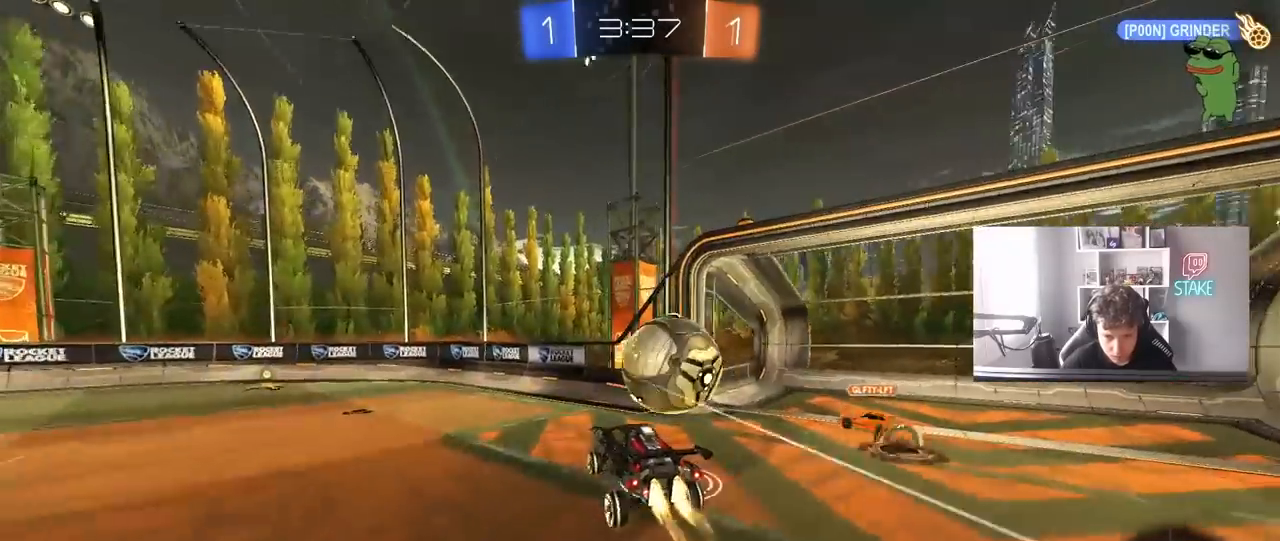
{"keys": ["d", "shift"], "mouse": [], "mouse_move": "still", "events": [[33, "a", "up"], [33, "d", "down"], [83, "mouse_right", "down"], [83, "shift", "down"], [283, "mouse_right", "up"], [467, "mouse_left", "up"]]}
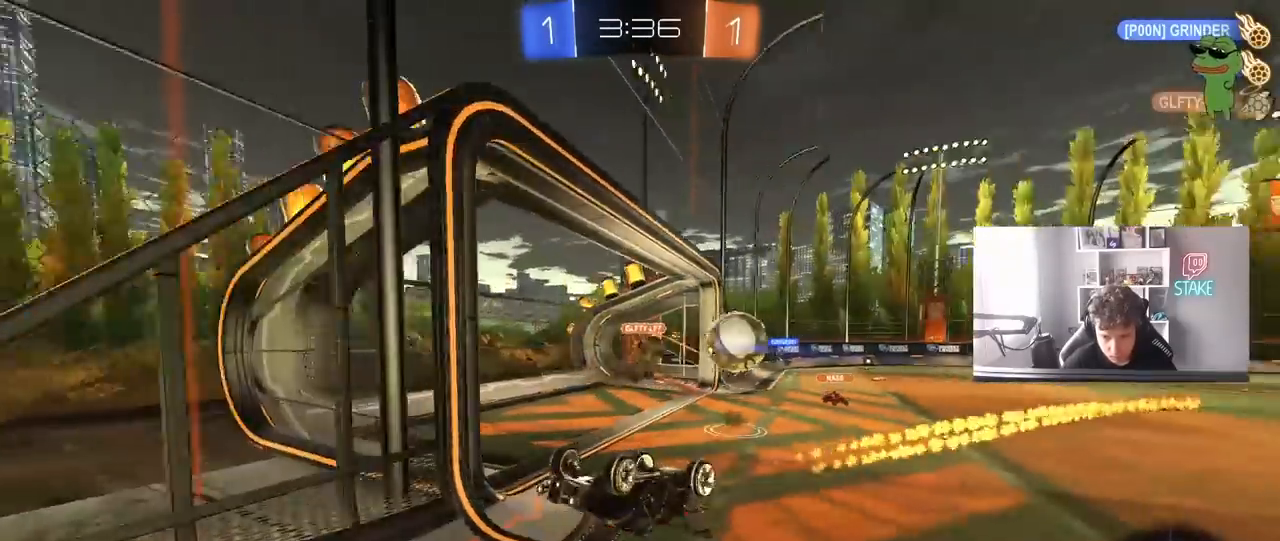
{"keys": ["a", "shift", "w"], "mouse": [], "mouse_move": "still", "events": [[100, "shift", "up"], [150, "a", "down"], [150, "d", "up"], [150, "w", "down"], [483, "shift", "down"]]}
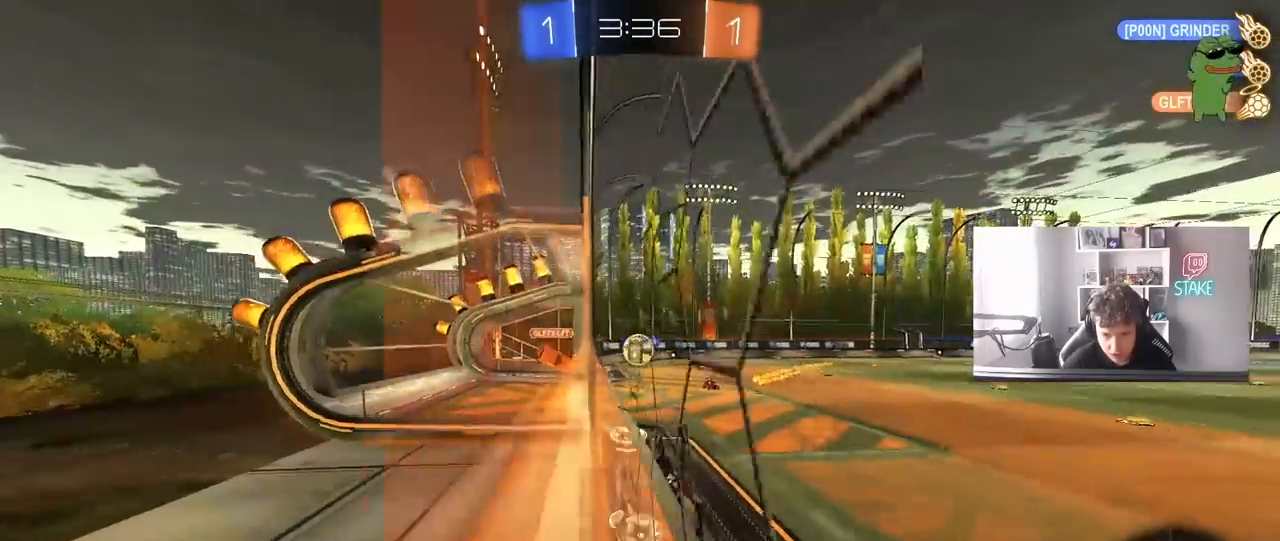
{"keys": ["a", "w"], "mouse": ["left"], "mouse_move": "still", "events": [[67, "shift", "up"], [117, "a", "up"], [117, "mouse_left", "down"], [167, "d", "down"], [217, "d", "up"], [350, "a", "down"]]}
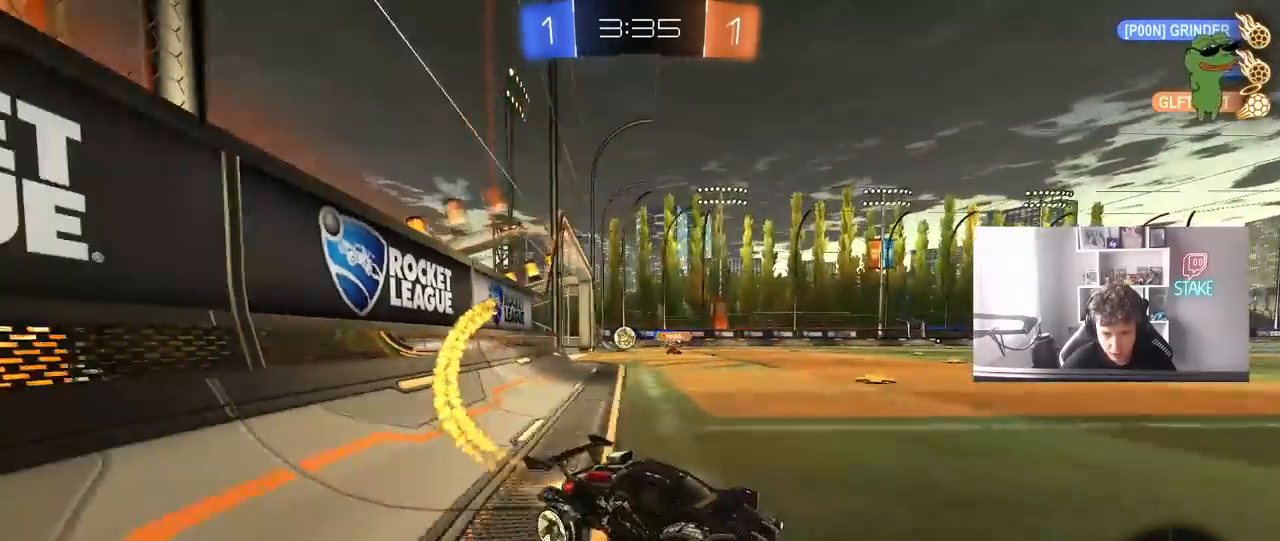
{"keys": ["a", "shift", "w"], "mouse": ["left"], "mouse_move": "still", "events": [[50, "a", "up"], [83, "a", "down"], [133, "a", "up"], [233, "d", "down"], [283, "d", "up"], [367, "a", "down"], [417, "shift", "down"]]}
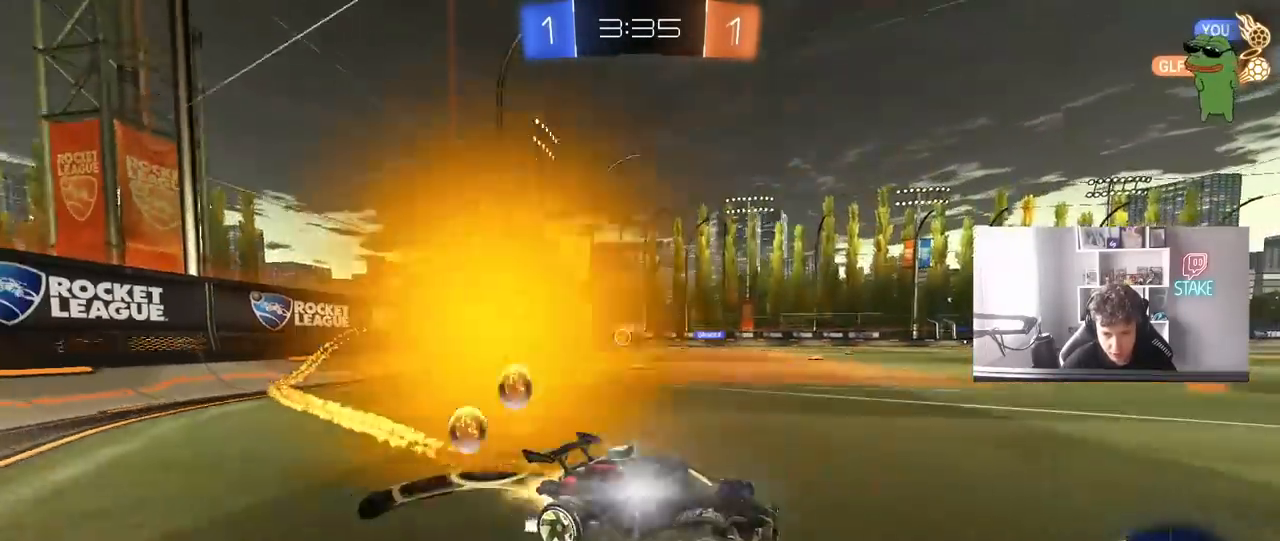
{"keys": ["w"], "mouse": [], "mouse_move": "still", "events": [[17, "shift", "up"], [250, "mouse_left", "up"], [333, "a", "up"]]}
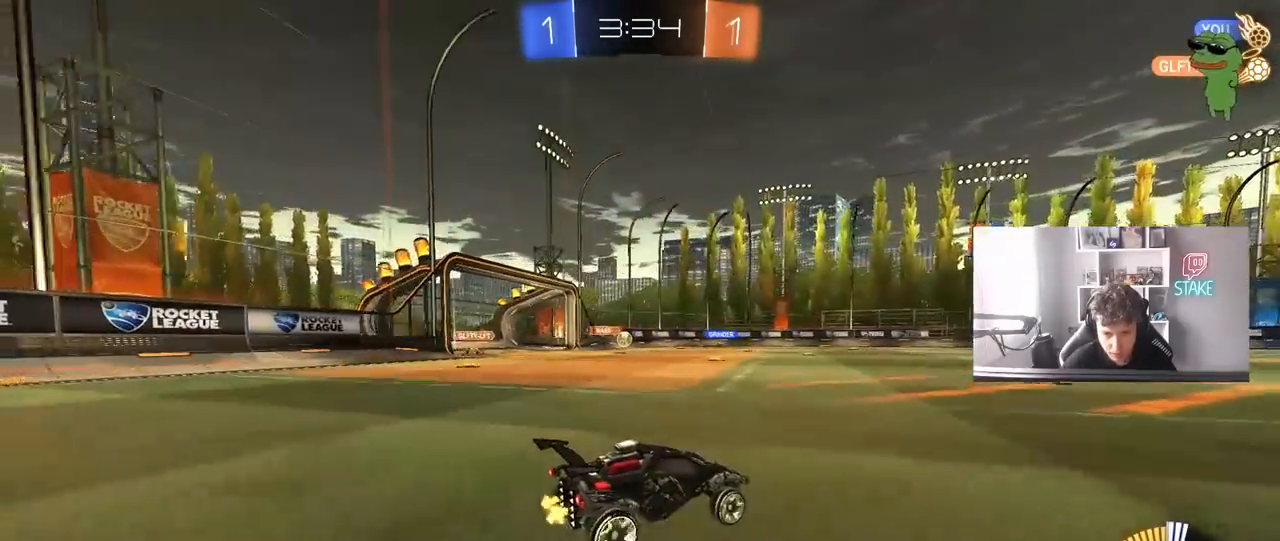
{"keys": ["w"], "mouse": ["left"], "mouse_move": "still", "events": [[400, "mouse_left", "down"]]}
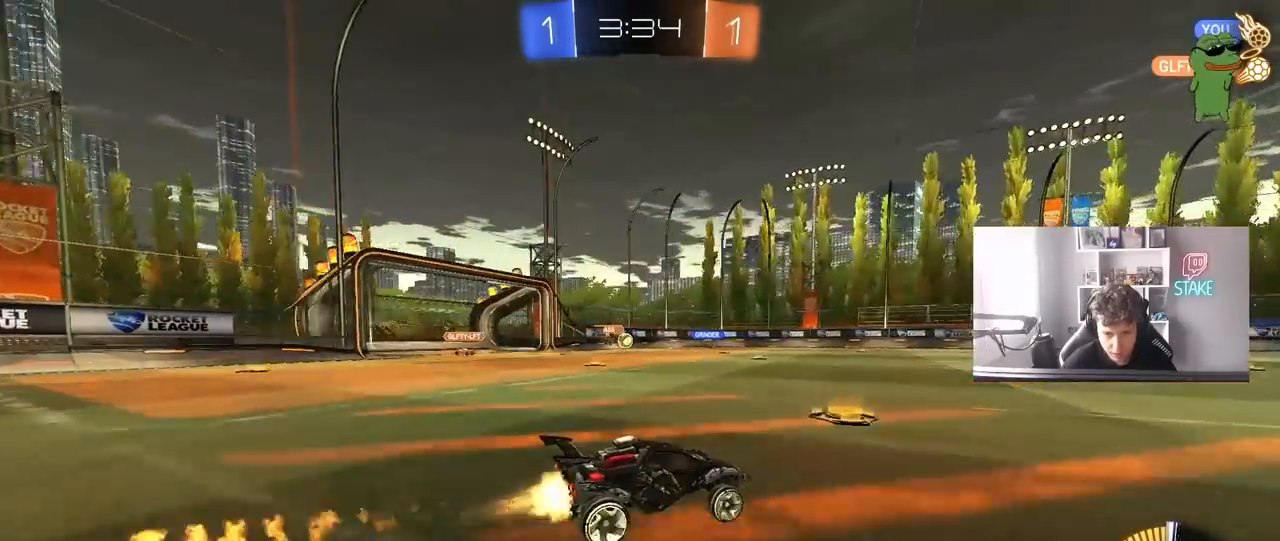
{"keys": ["a", "w"], "mouse": [], "mouse_move": "still", "events": [[50, "mouse_left", "up"], [233, "a", "down"]]}
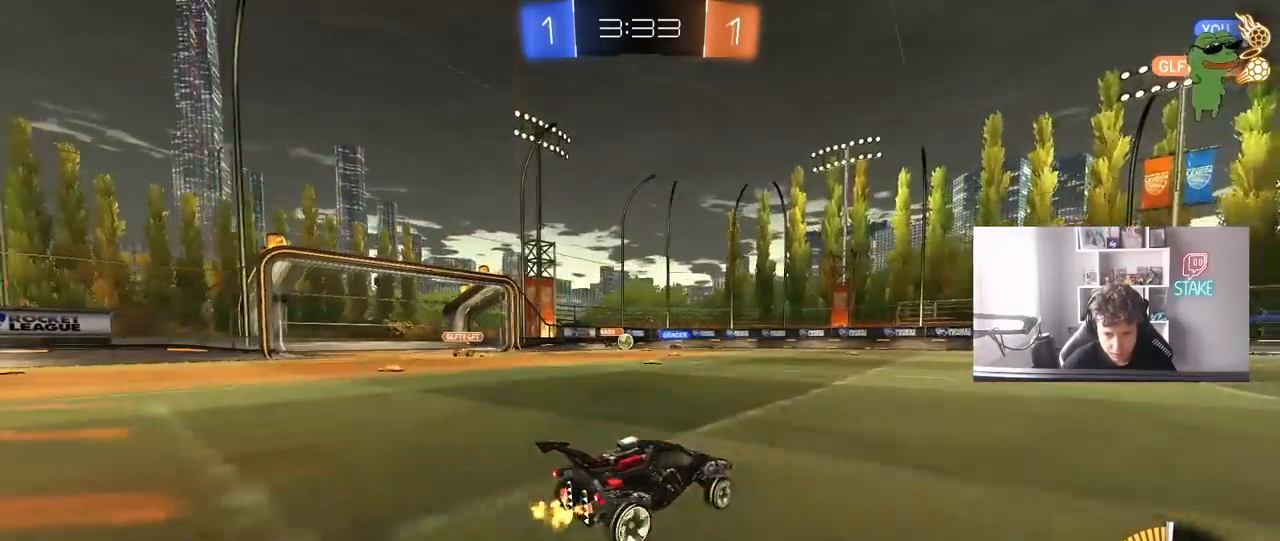
{"keys": ["w"], "mouse": [], "mouse_move": "still", "events": [[67, "mouse_left", "down"], [200, "a", "up"], [200, "mouse_left", "up"], [300, "a", "down"], [483, "a", "up"]]}
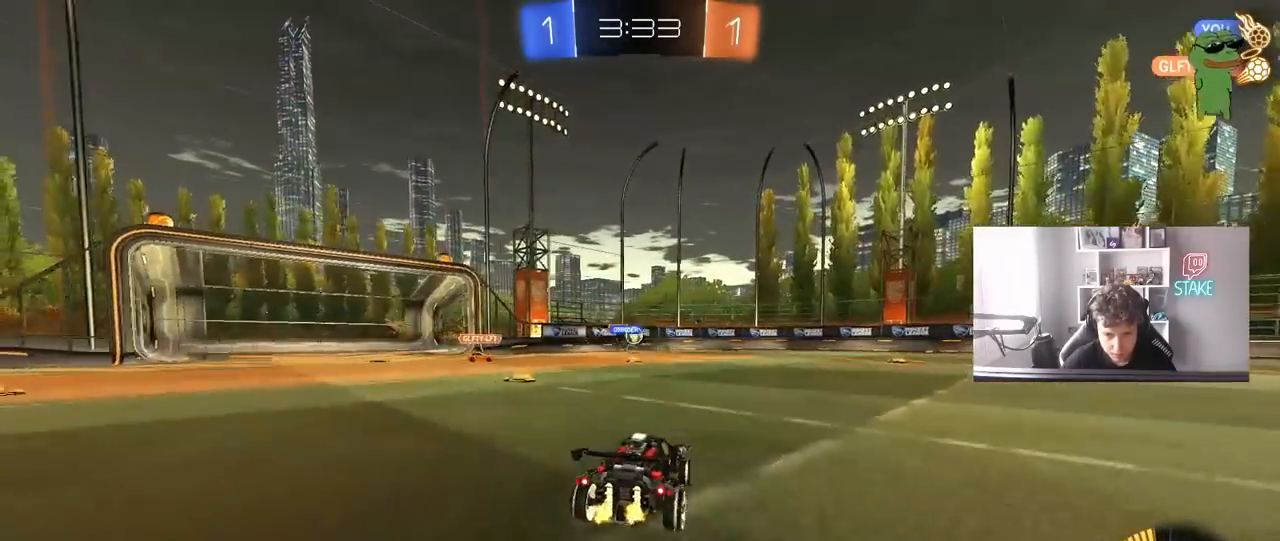
{"keys": ["w"], "mouse": [], "mouse_move": "still", "events": [[33, "d", "down"], [217, "mouse_left", "down"], [317, "d", "up"], [500, "mouse_left", "up"]]}
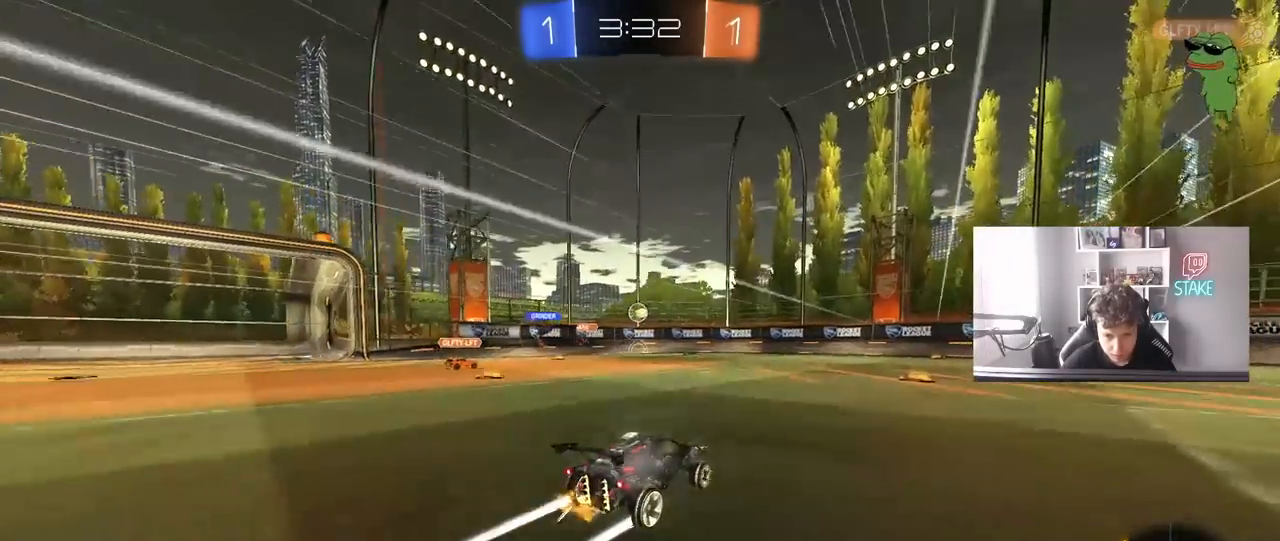
{"keys": ["w"], "mouse": [], "mouse_move": "still", "events": []}
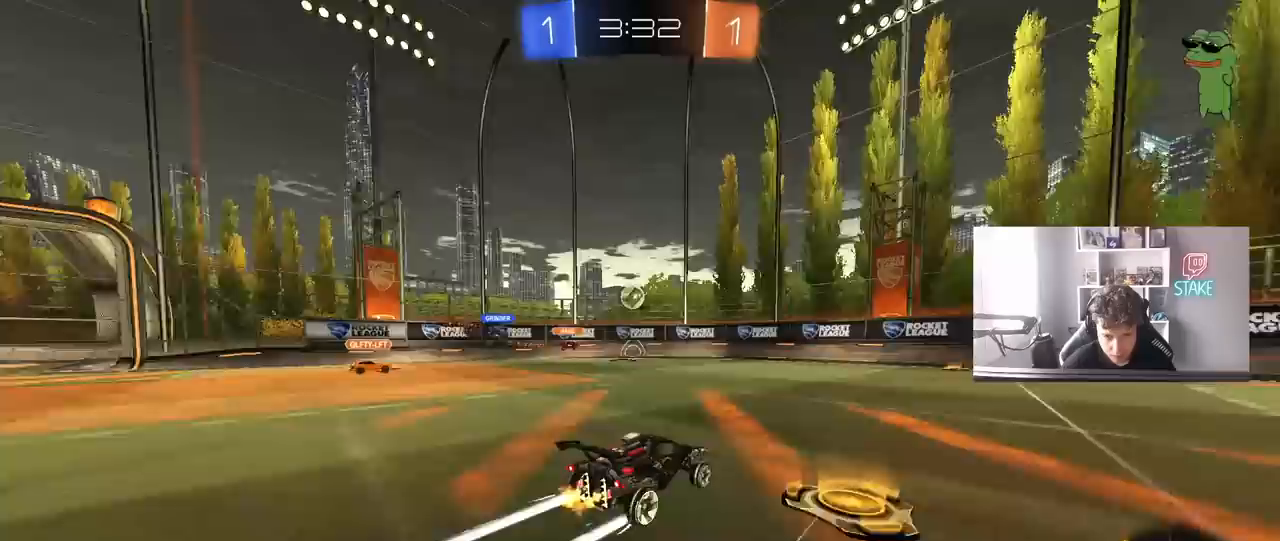
{"keys": ["d", "w"], "mouse": [], "mouse_move": "still", "events": [[150, "a", "down"], [200, "a", "up"], [483, "d", "down"]]}
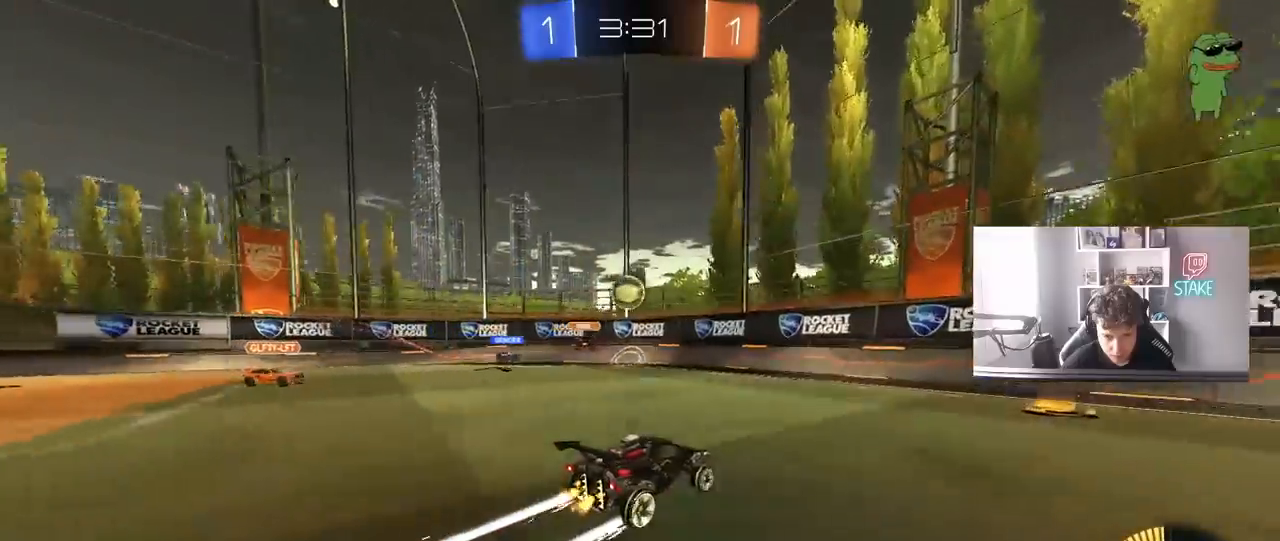
{"keys": ["d", "w"], "mouse": [], "mouse_move": "still", "events": [[33, "shift", "down"], [117, "shift", "up"]]}
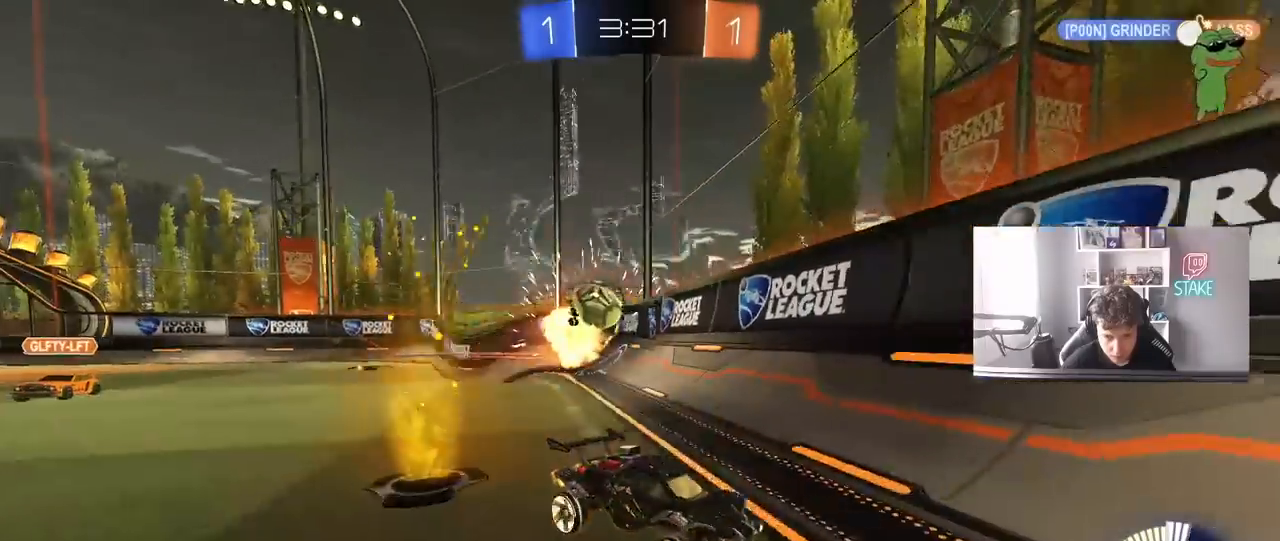
{"keys": ["w"], "mouse": ["left"], "mouse_move": "still", "events": [[133, "w", "up"], [233, "a", "down"], [233, "s", "down"], [283, "a", "up"], [317, "d", "up"], [317, "s", "up"], [367, "d", "down"], [417, "d", "up"], [417, "mouse_left", "down"], [417, "w", "down"]]}
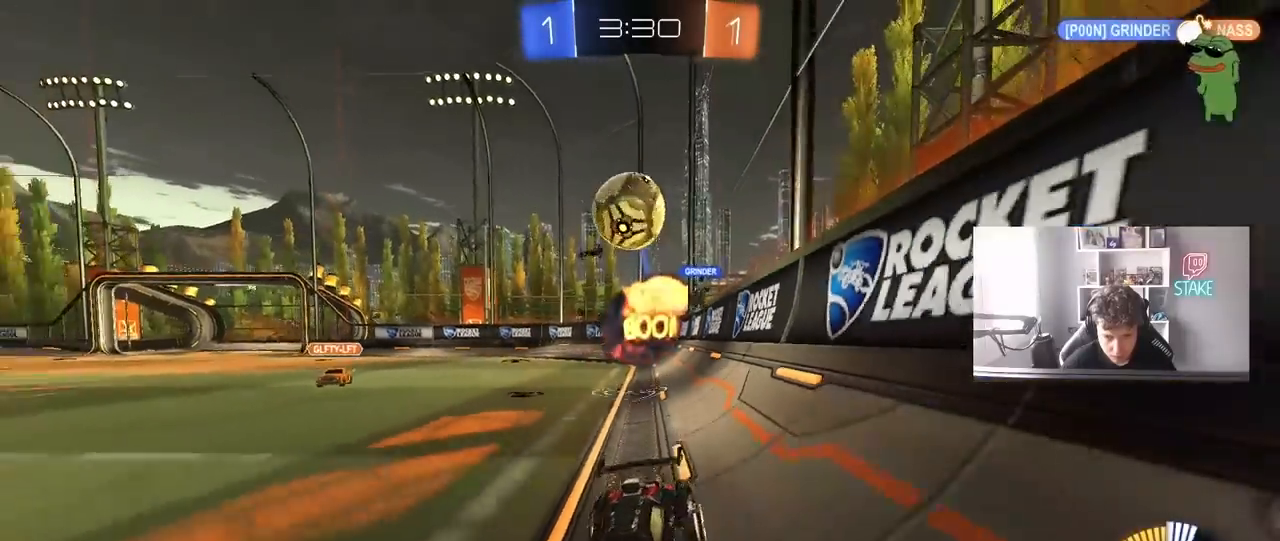
{"keys": ["w"], "mouse": ["left"], "mouse_move": "still", "events": [[17, "d", "down"], [150, "d", "up"], [200, "a", "down"], [283, "a", "up"]]}
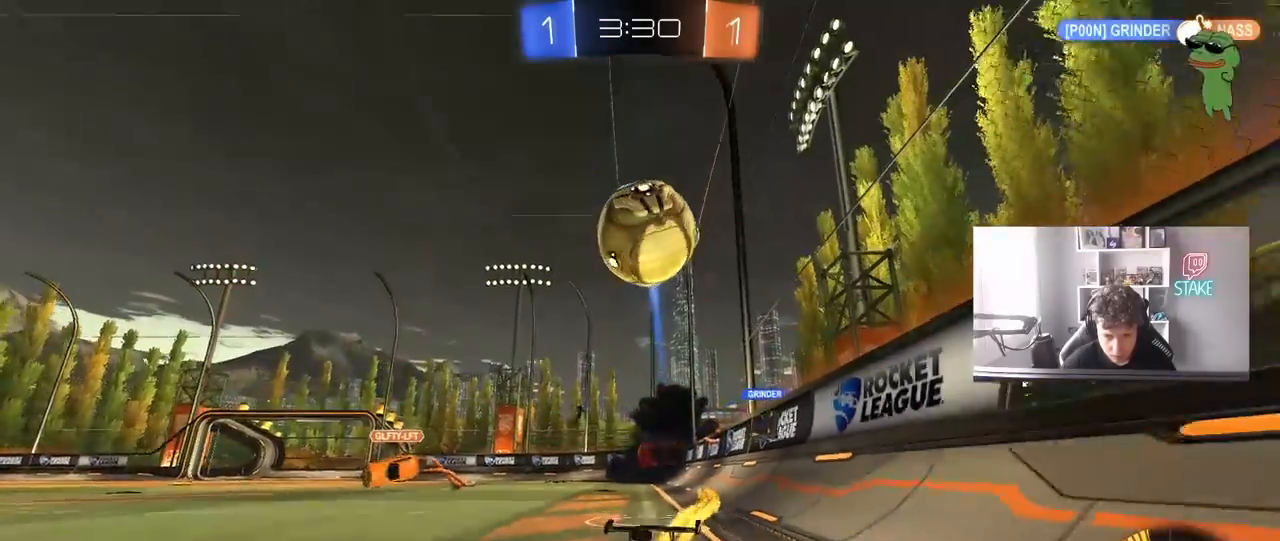
{"keys": ["w"], "mouse": [], "mouse_move": "still", "events": [[267, "a", "down"], [267, "mouse_left", "up"], [300, "a", "up"], [400, "d", "down"], [500, "d", "up"]]}
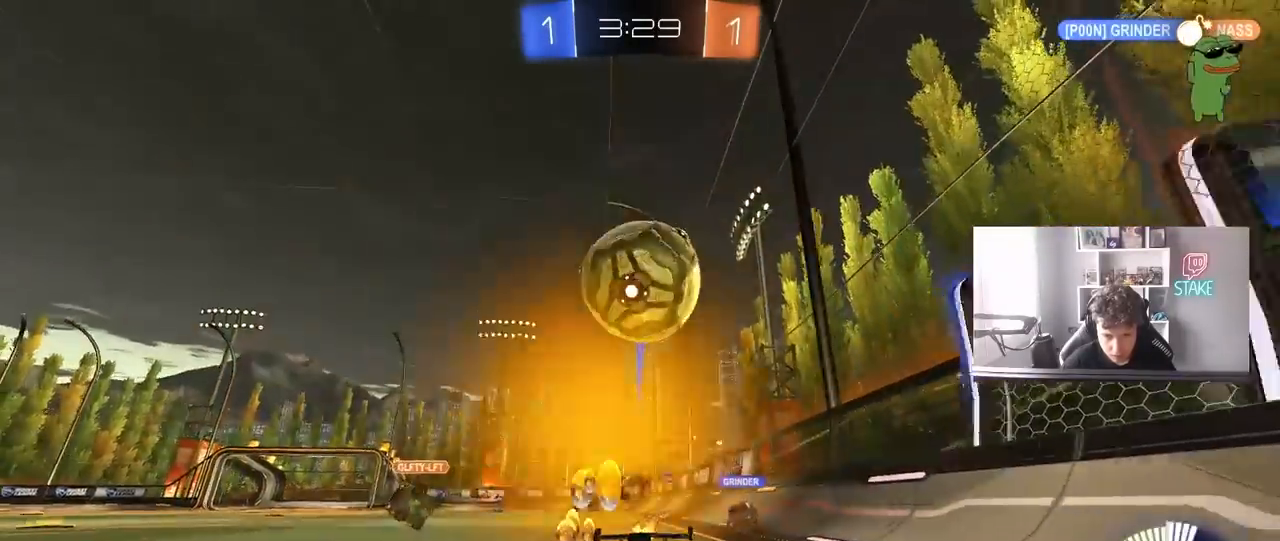
{"keys": ["s"], "mouse": [], "mouse_move": "still", "events": [[50, "w", "up"], [100, "a", "down"], [133, "s", "down"], [283, "a", "up"], [317, "mouse_right", "down"], [417, "mouse_right", "up"]]}
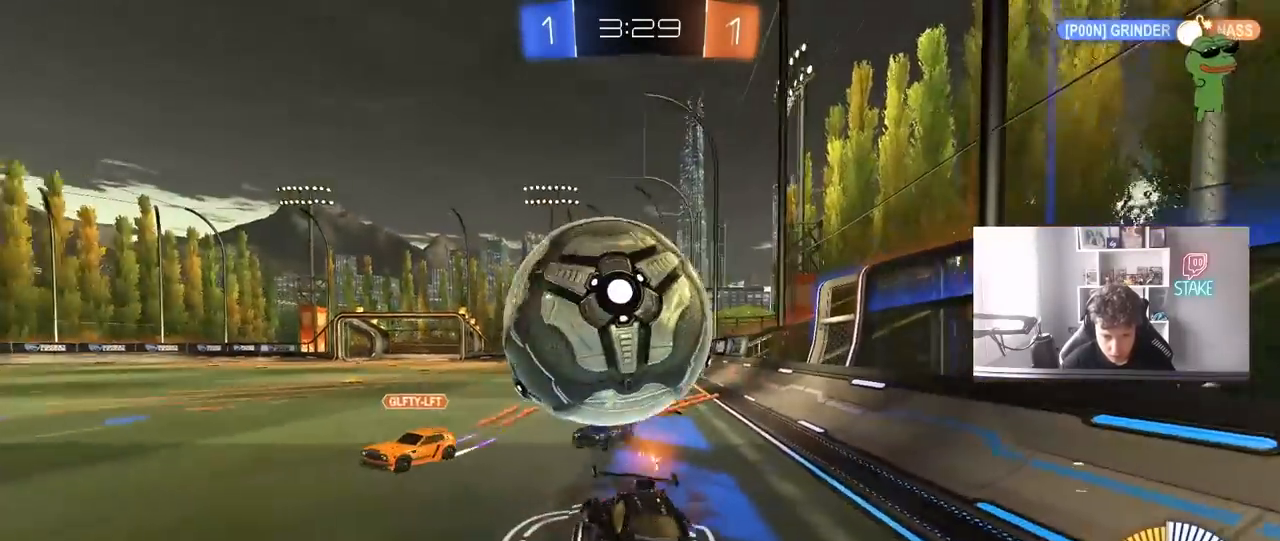
{"keys": ["a", "shift"], "mouse": [], "mouse_move": "still", "events": [[50, "s", "up"], [100, "d", "down"], [200, "w", "down"], [333, "w", "up"], [433, "a", "down"], [433, "d", "up"], [433, "shift", "down"]]}
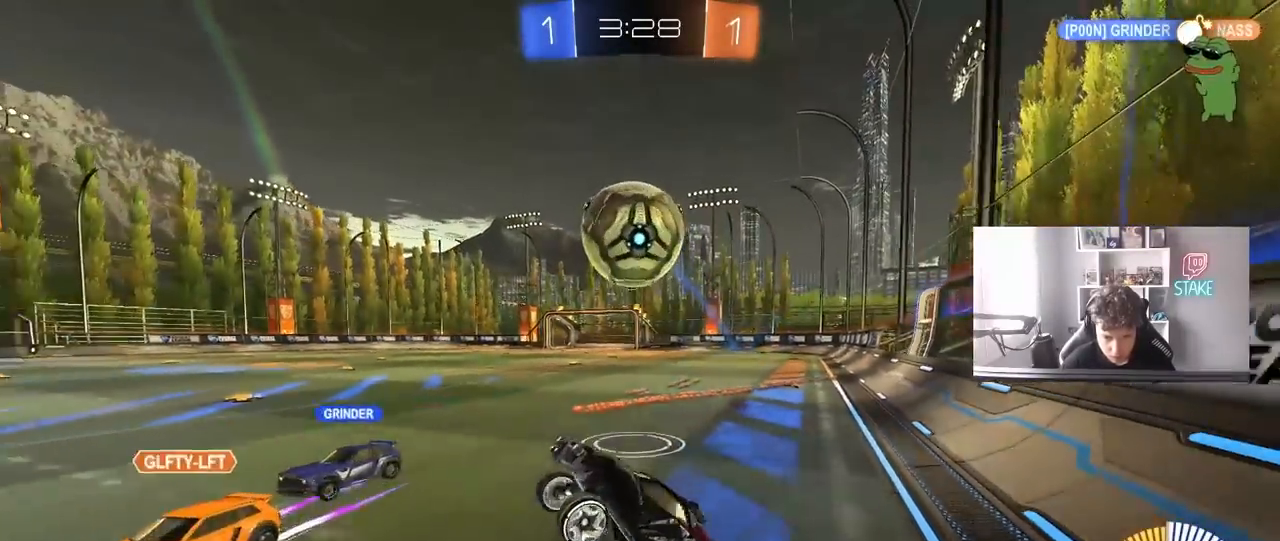
{"keys": [], "mouse": [], "mouse_move": "still", "events": [[117, "a", "up"], [117, "d", "down"], [117, "shift", "up"], [217, "d", "up"], [217, "w", "down"], [300, "mouse_right", "down"], [400, "mouse_right", "up"], [450, "d", "down"], [450, "w", "up"], [500, "d", "up"]]}
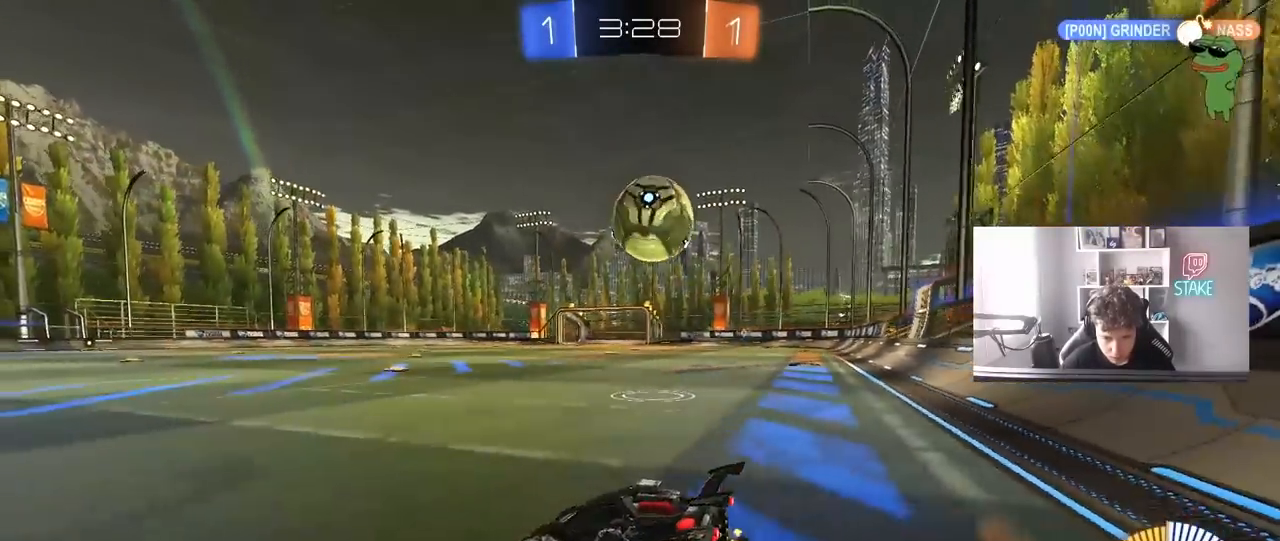
{"keys": ["d", "w"], "mouse": ["left"], "mouse_move": "still", "events": [[83, "d", "down"], [83, "s", "down"], [133, "s", "up"], [233, "d", "up"], [283, "w", "down"], [317, "mouse_left", "down"], [467, "d", "down"]]}
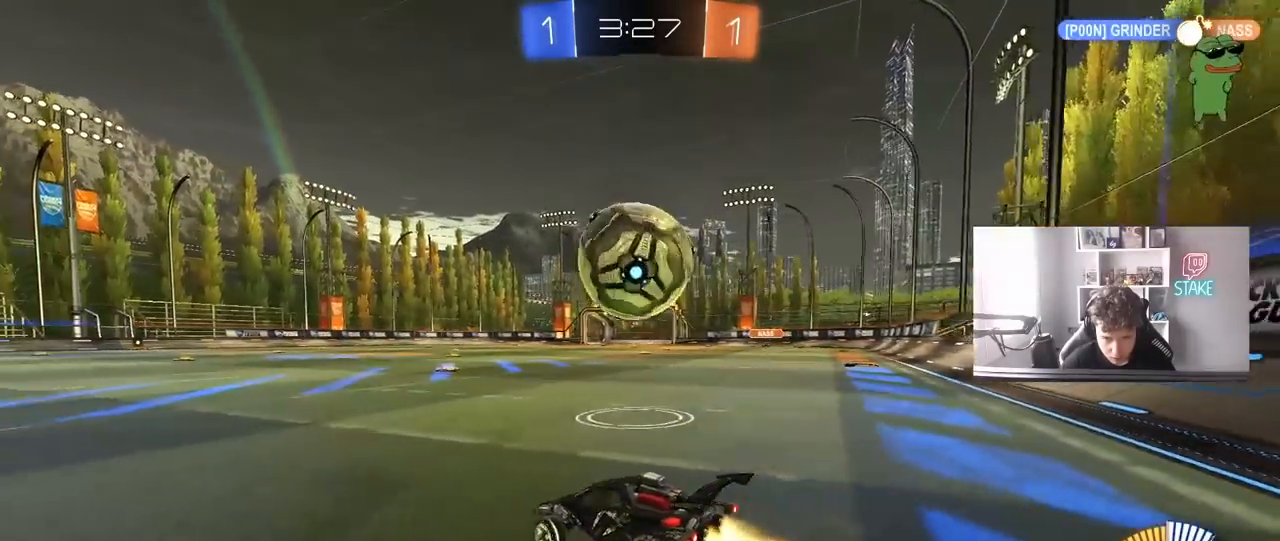
{"keys": ["w"], "mouse": ["left"], "mouse_move": "still", "events": [[150, "mouse_left", "up"], [250, "a", "down"], [250, "d", "up"], [300, "mouse_left", "down"], [383, "a", "up"]]}
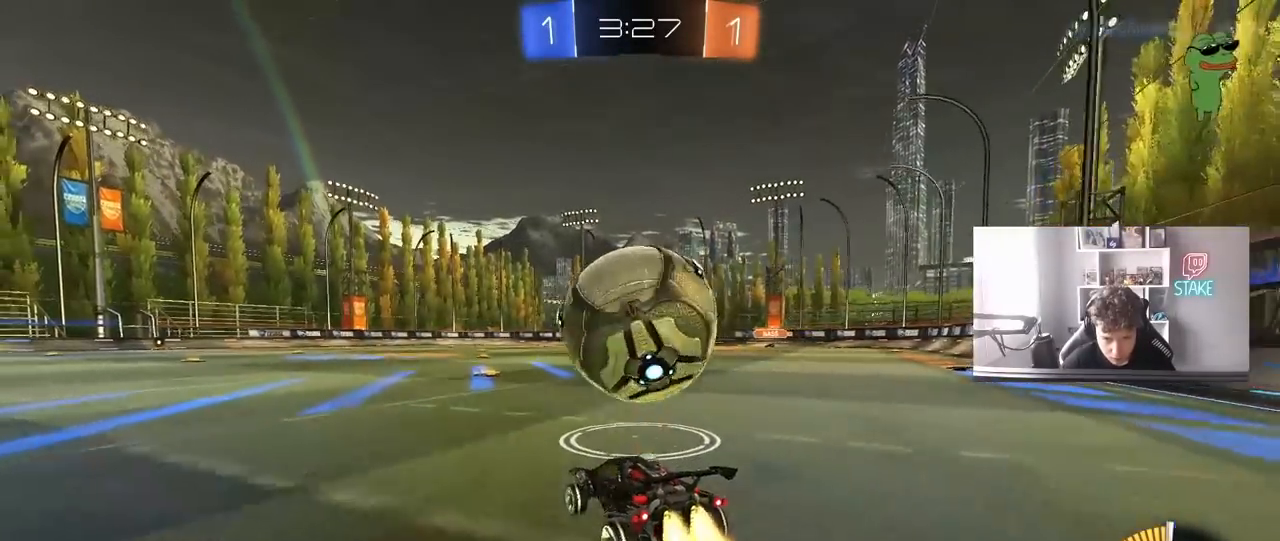
{"keys": ["d", "w"], "mouse": ["left"], "mouse_move": "still", "events": [[217, "a", "down"], [217, "mouse_left", "up"], [267, "a", "up"], [350, "d", "down"], [350, "mouse_left", "down"]]}
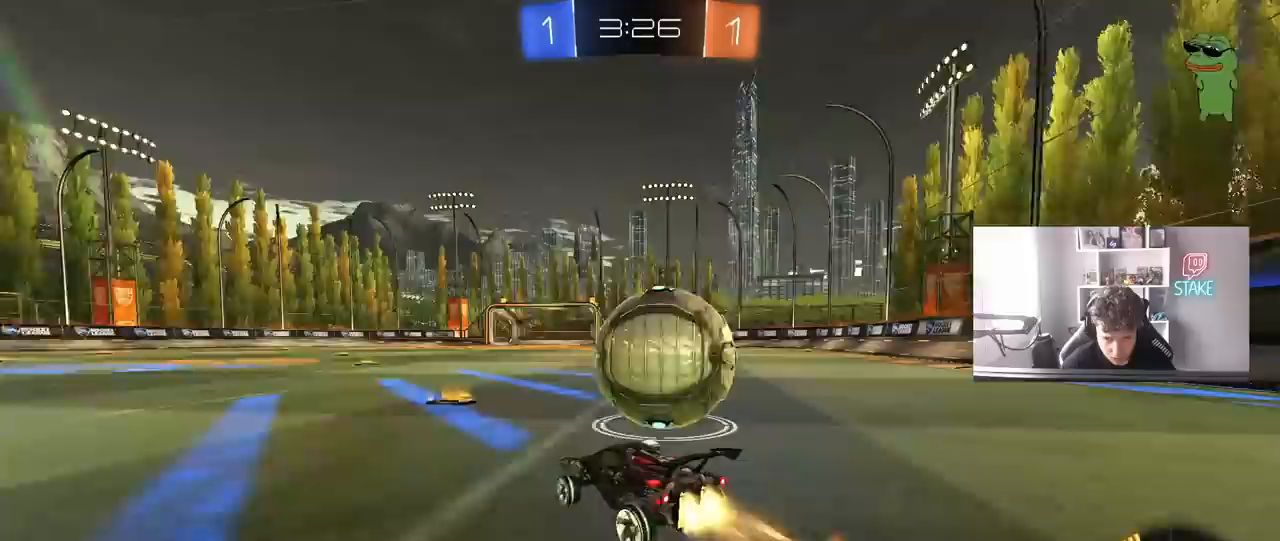
{"keys": ["space", "w"], "mouse": ["left"], "mouse_move": "still", "events": [[283, "d", "up"], [317, "a", "down"], [367, "a", "up"], [467, "space", "down"]]}
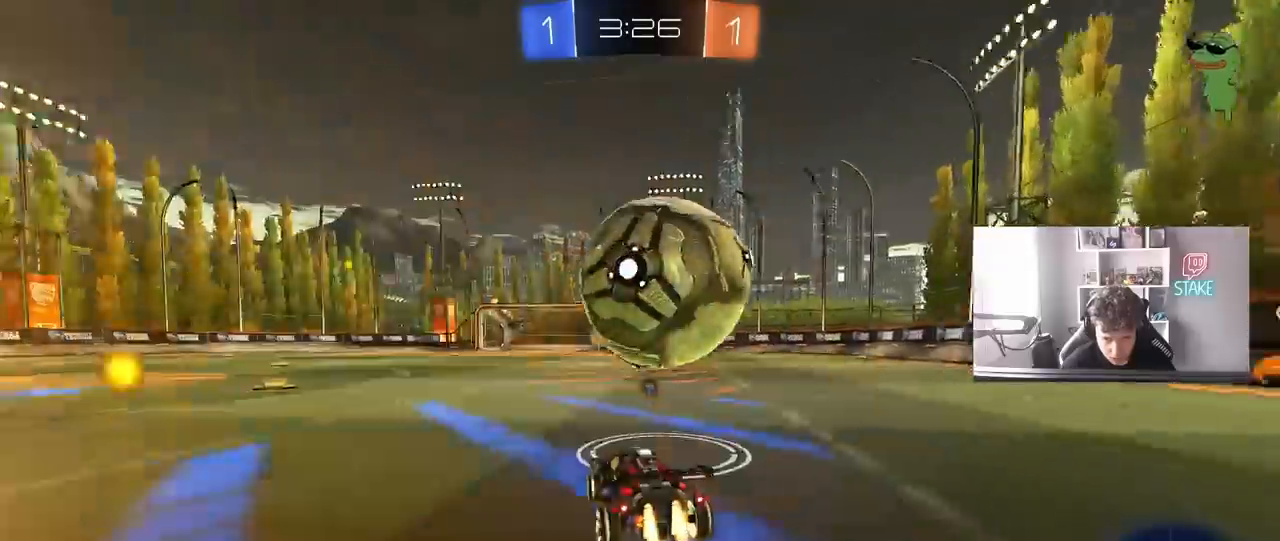
{"keys": ["a"], "mouse": [], "mouse_move": "still", "events": [[67, "mouse_left", "up"], [150, "d", "down"], [150, "space", "up"], [200, "d", "up"], [483, "a", "down"], [483, "w", "up"]]}
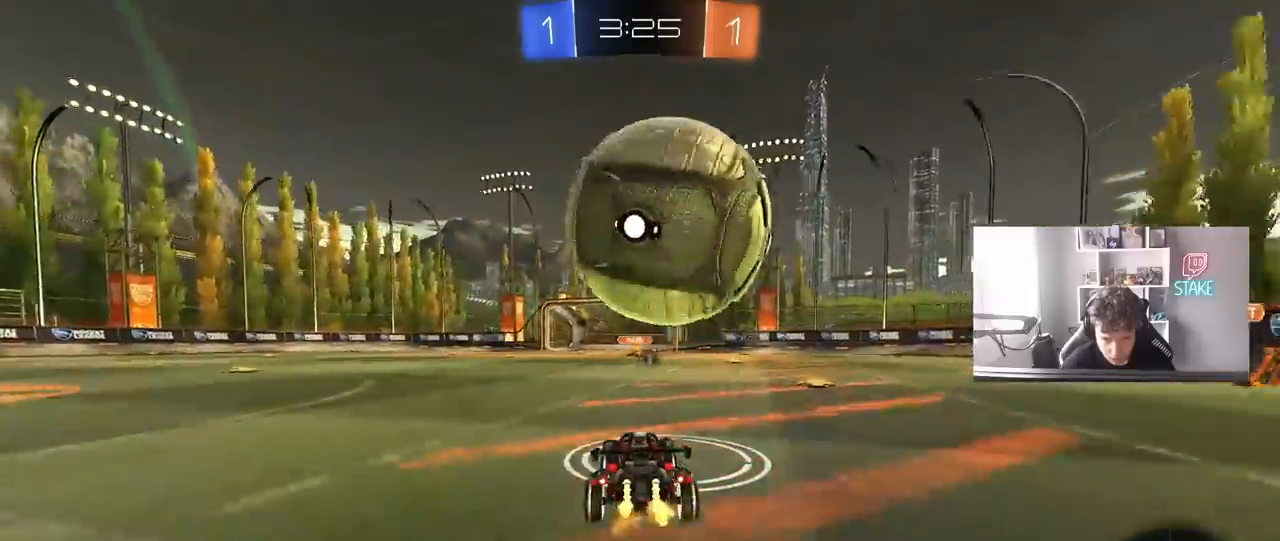
{"keys": ["s"], "mouse": ["left", "right"], "mouse_move": "down", "events": [[33, "a", "up"], [117, "w", "down"], [267, "d", "down"], [317, "w", "up"], [367, "a", "down"], [367, "d", "up"], [367, "mouse_left", "down"], [400, "a", "up"], [400, "mouse_right", "down"], [400, "s", "down"]]}
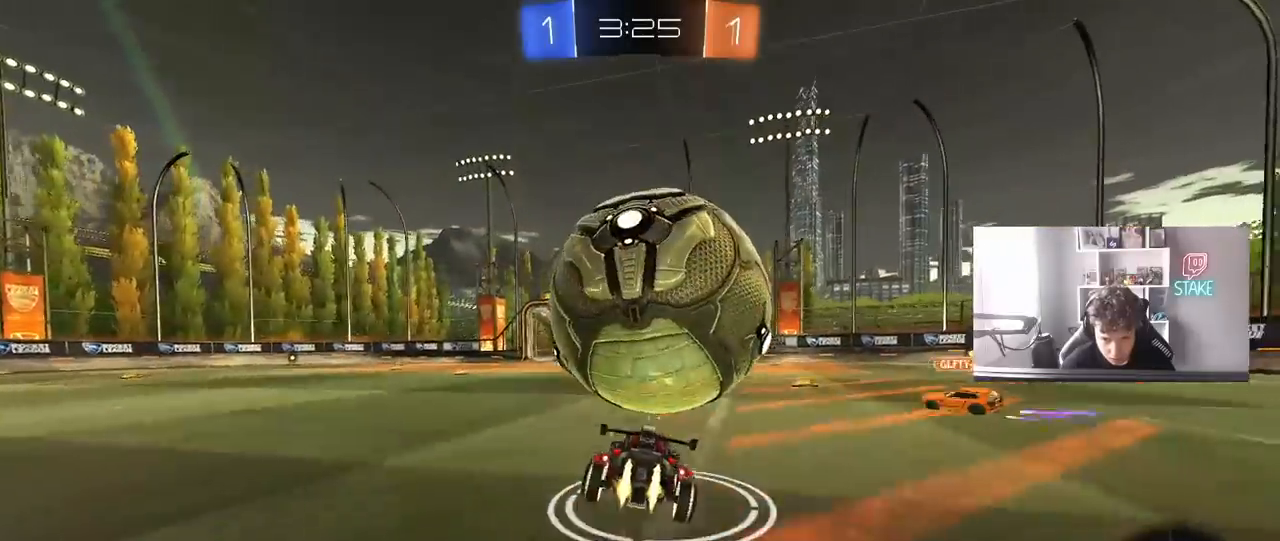
{"keys": ["a", "shift"], "mouse": ["left"], "mouse_move": "still", "events": [[50, "s", "up"], [83, "mouse_left", "up"], [83, "mouse_right", "up"], [133, "a", "down"], [133, "mouse_right", "down"], [183, "s", "down"], [317, "mouse_right", "up"], [417, "mouse_left", "down"], [417, "s", "up"], [417, "shift", "down"]]}
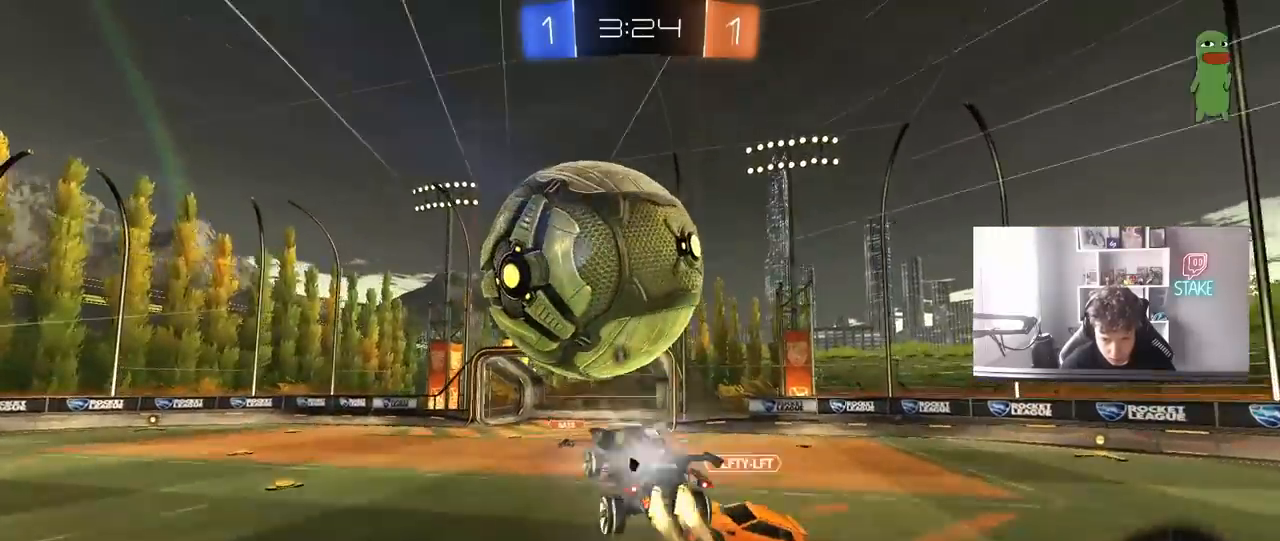
{"keys": ["a", "s"], "mouse": [], "mouse_move": "still", "events": [[67, "a", "up"], [67, "d", "down"], [67, "shift", "up"], [100, "mouse_left", "up"], [150, "d", "up"], [250, "d", "down"], [283, "d", "up"], [383, "a", "down"], [383, "s", "down"]]}
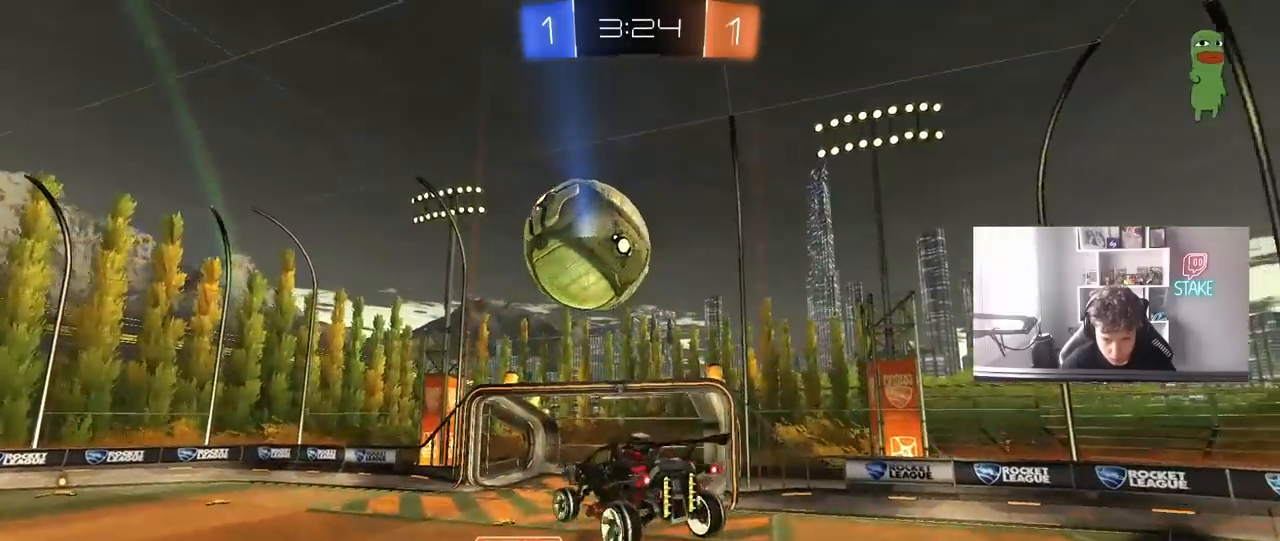
{"keys": ["d", "space", "w"], "mouse": ["left"], "mouse_move": "still", "events": [[33, "d", "down"], [67, "a", "up"], [67, "mouse_left", "down"], [167, "a", "down"], [217, "d", "up"], [217, "shift", "down"], [267, "s", "up"], [450, "a", "up"], [450, "d", "down"], [450, "shift", "up"], [450, "space", "down"], [500, "w", "down"]]}
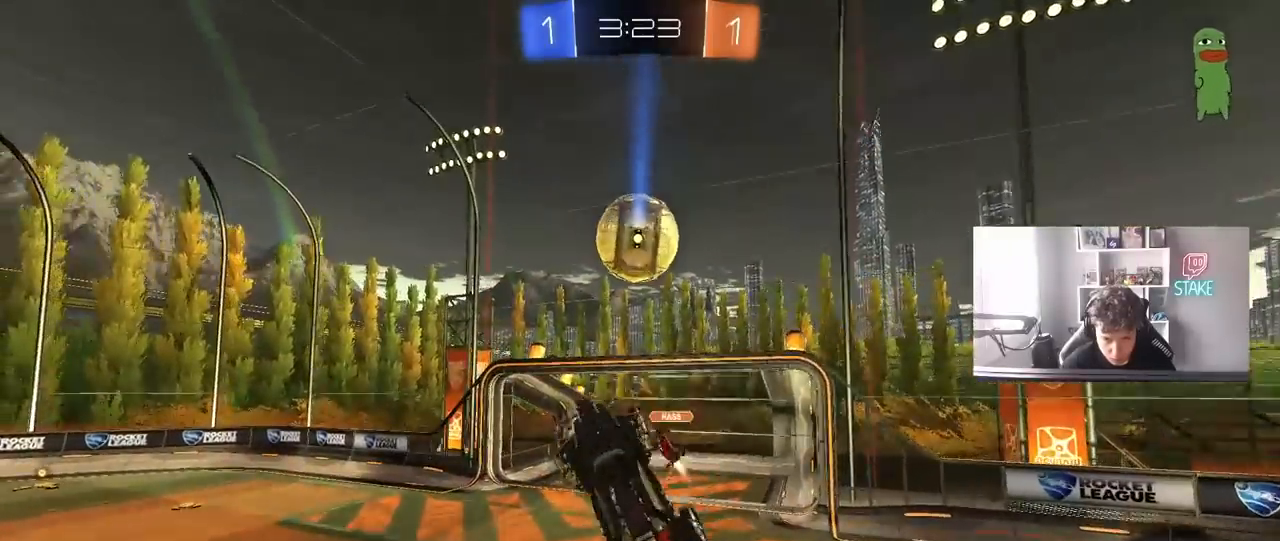
{"keys": [], "mouse": ["left"], "mouse_move": "still", "events": [[50, "d", "up"], [50, "space", "up"], [233, "d", "down"], [283, "shift", "down"], [283, "w", "up"], [317, "d", "up"], [367, "shift", "up"]]}